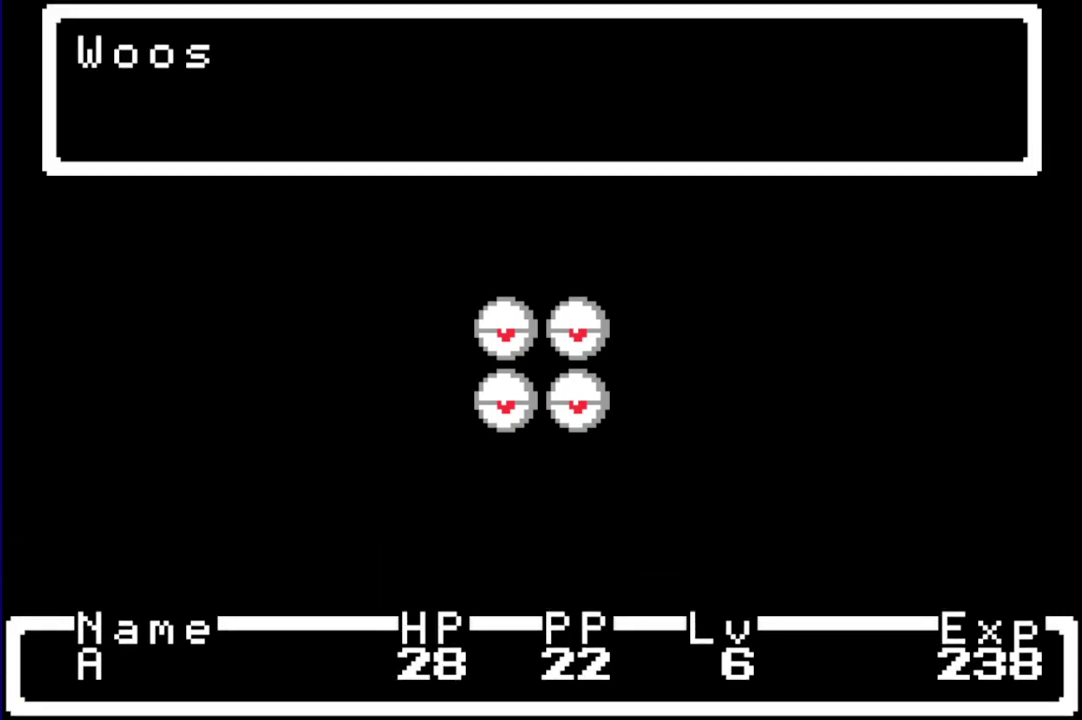
Gameplay with a controller (Nintendo layout); each line is a JSON object with the inputs held at the frame after it. "events" lists button and stick changes between this image and that frame as [ms after this image, input, new state], when the widget could be followed in between. Not read: B DPAD_UP L3 R3.
{"buttons": ["R1"], "events": [[500, "R1", "down"]]}
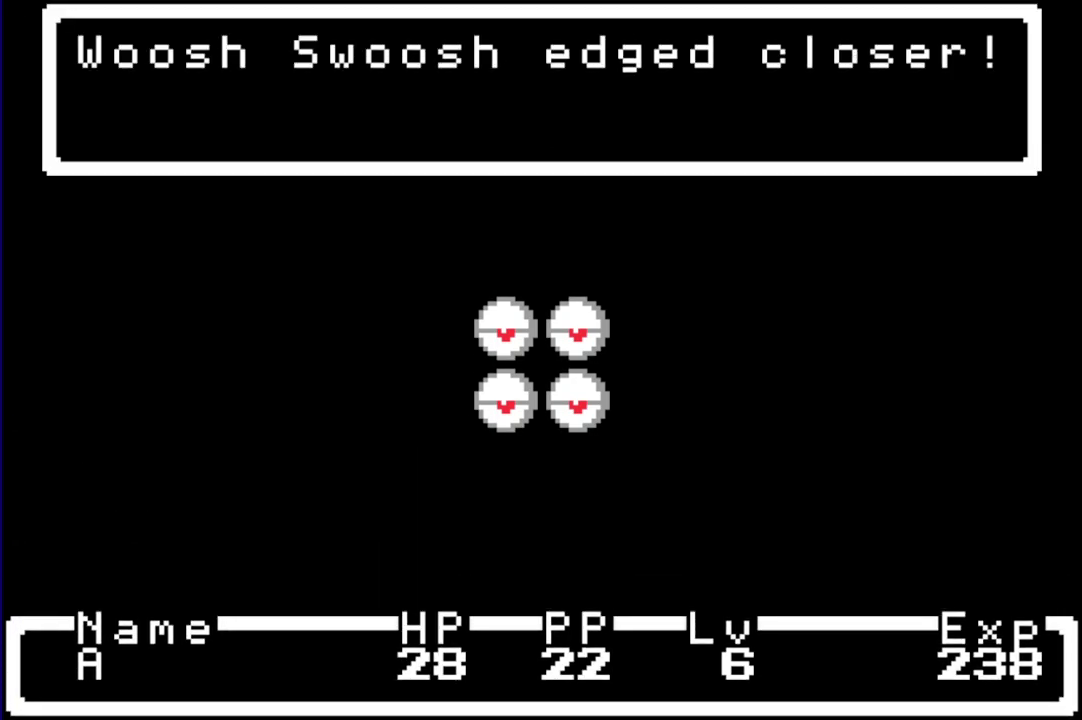
{"buttons": ["R1", "DPAD_DOWN", "DPAD_LEFT"], "events": [[500, "DPAD_DOWN", "down"], [500, "DPAD_LEFT", "down"]]}
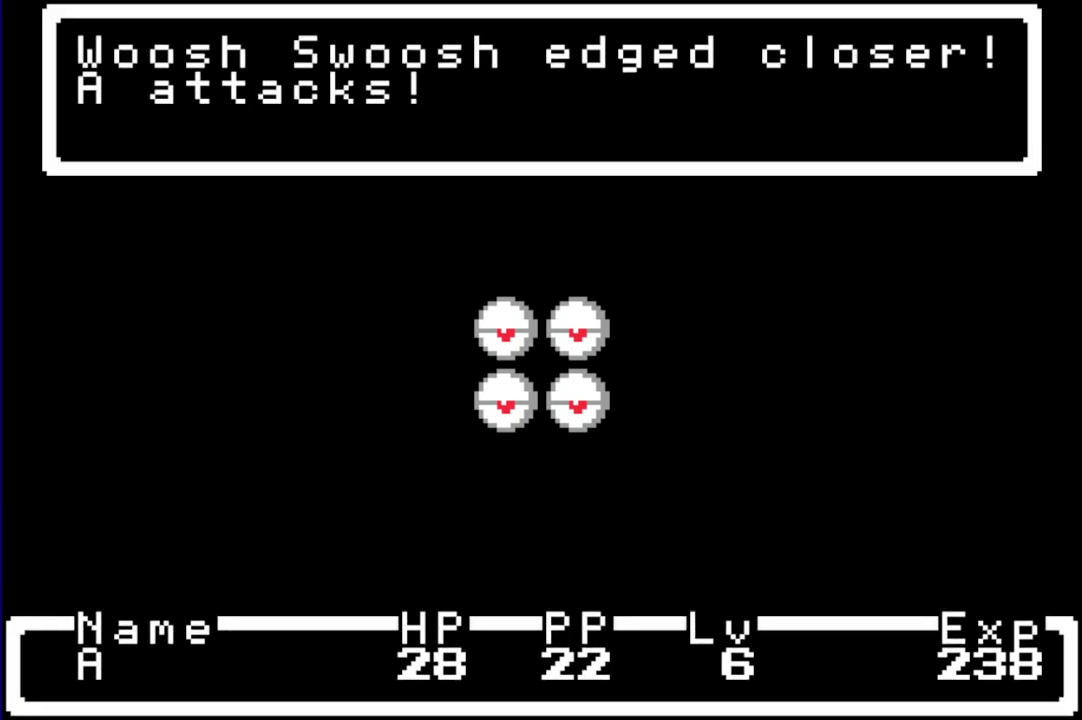
{"buttons": ["R1", "DPAD_DOWN", "DPAD_LEFT"], "events": []}
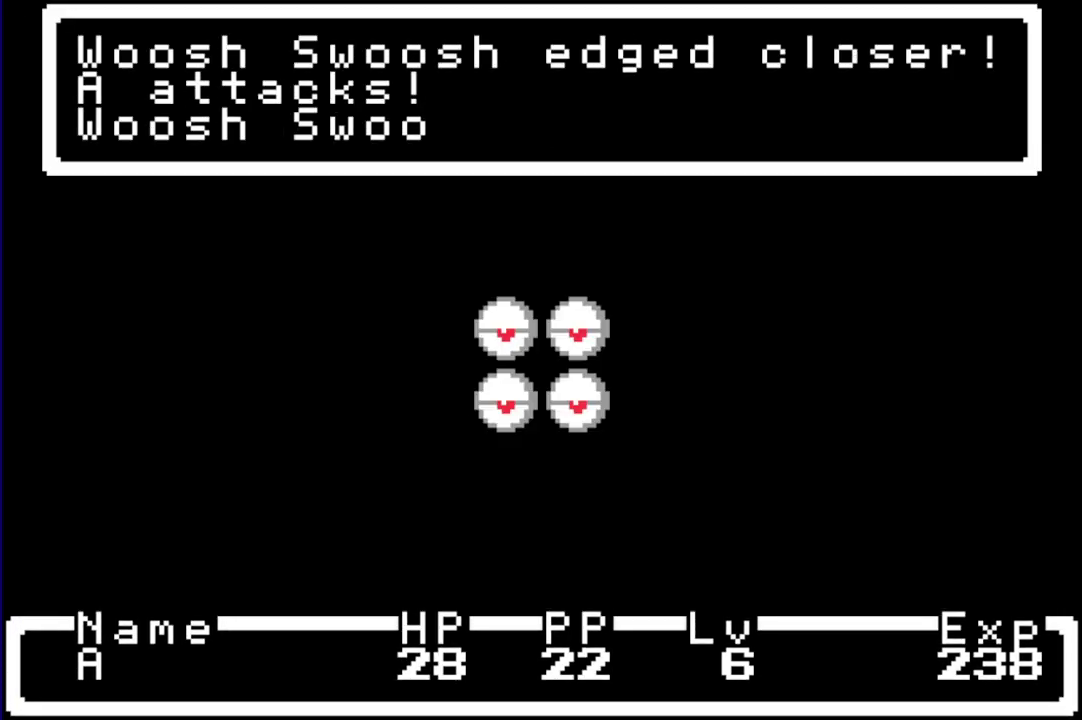
{"buttons": ["R1", "DPAD_DOWN", "DPAD_LEFT"], "events": []}
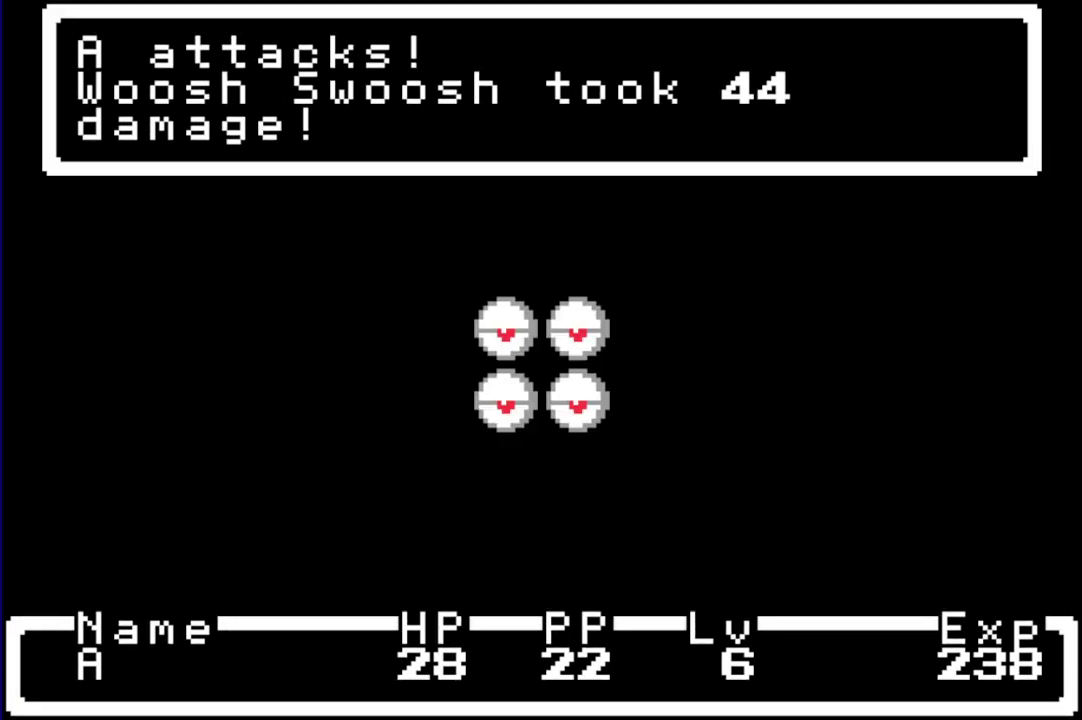
{"buttons": ["R1", "DPAD_DOWN", "DPAD_LEFT"], "events": []}
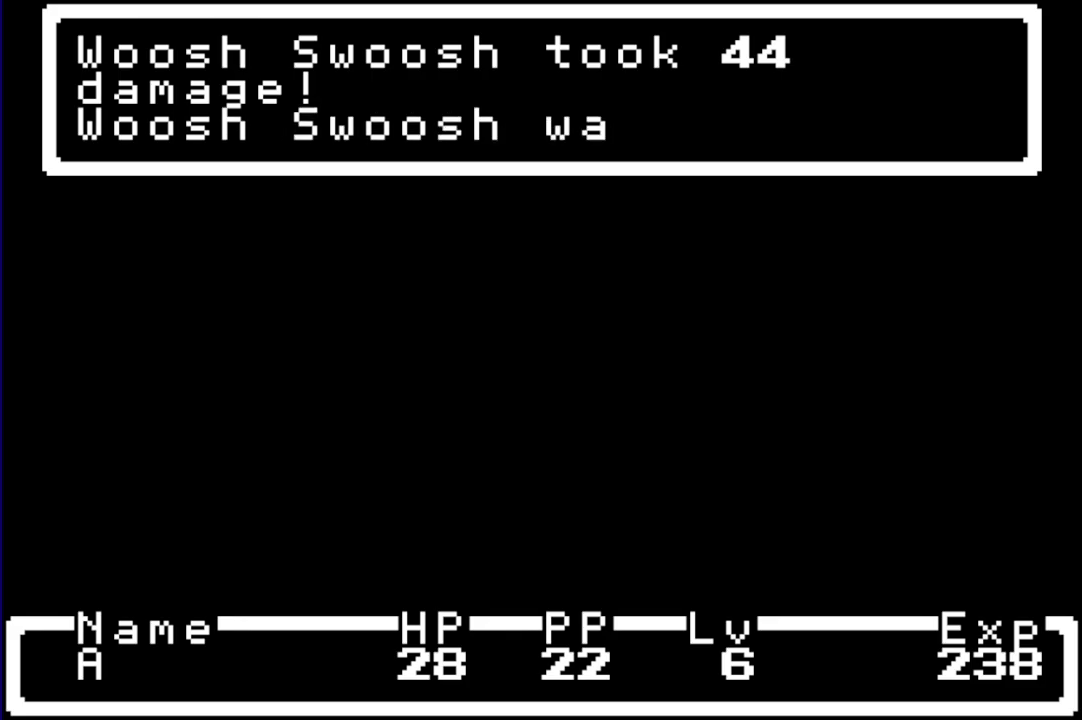
{"buttons": ["R1", "DPAD_DOWN", "DPAD_LEFT"], "events": []}
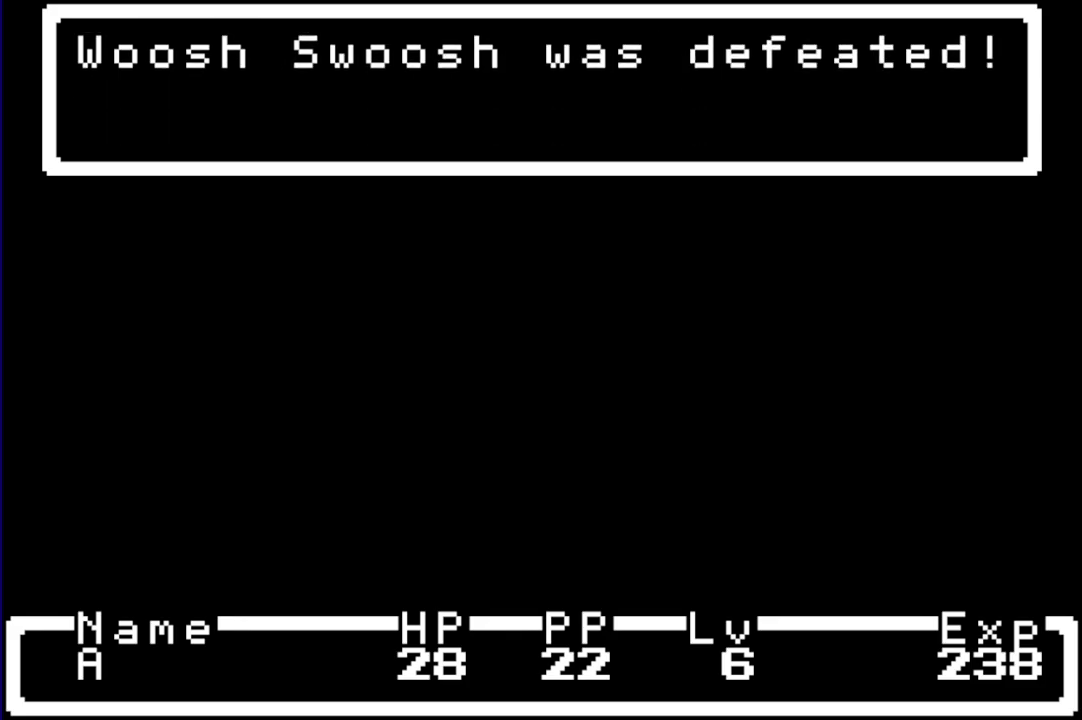
{"buttons": ["R1", "DPAD_DOWN", "DPAD_LEFT"], "events": []}
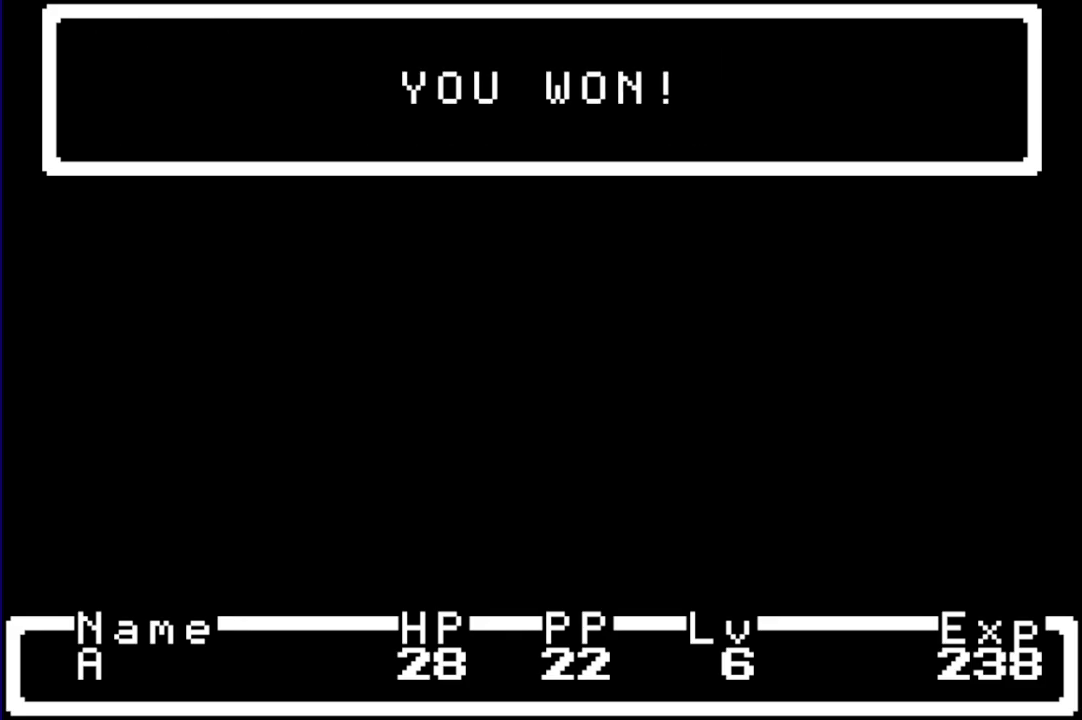
{"buttons": ["R1", "DPAD_DOWN", "DPAD_LEFT"], "events": []}
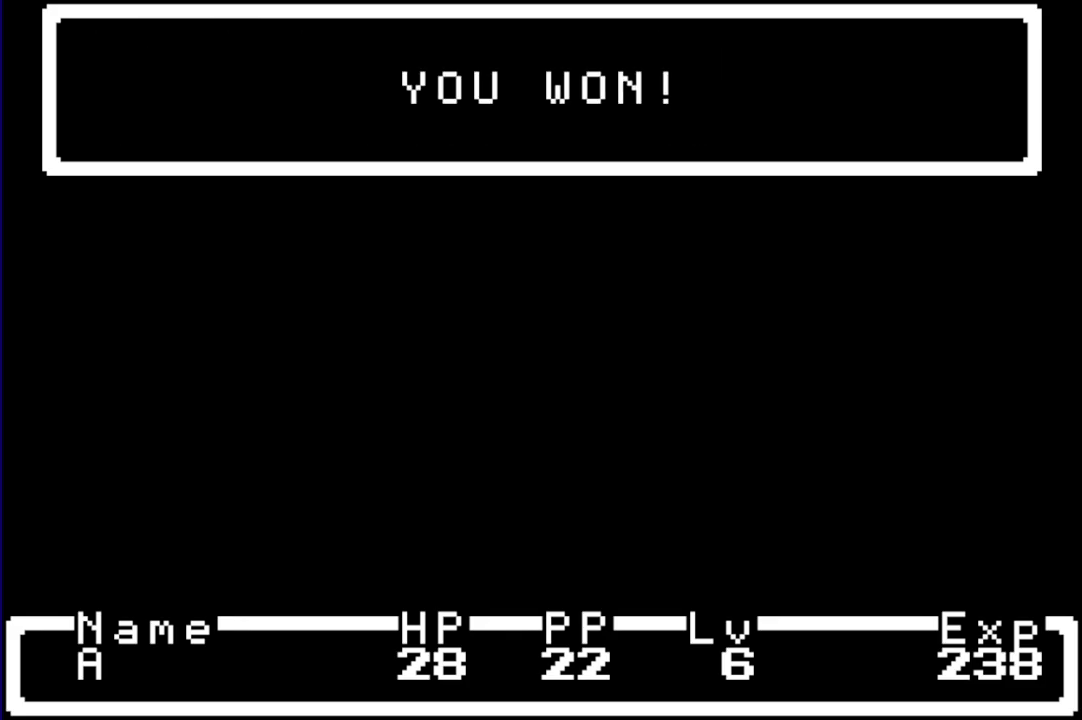
{"buttons": ["R1", "DPAD_DOWN", "DPAD_LEFT"], "events": []}
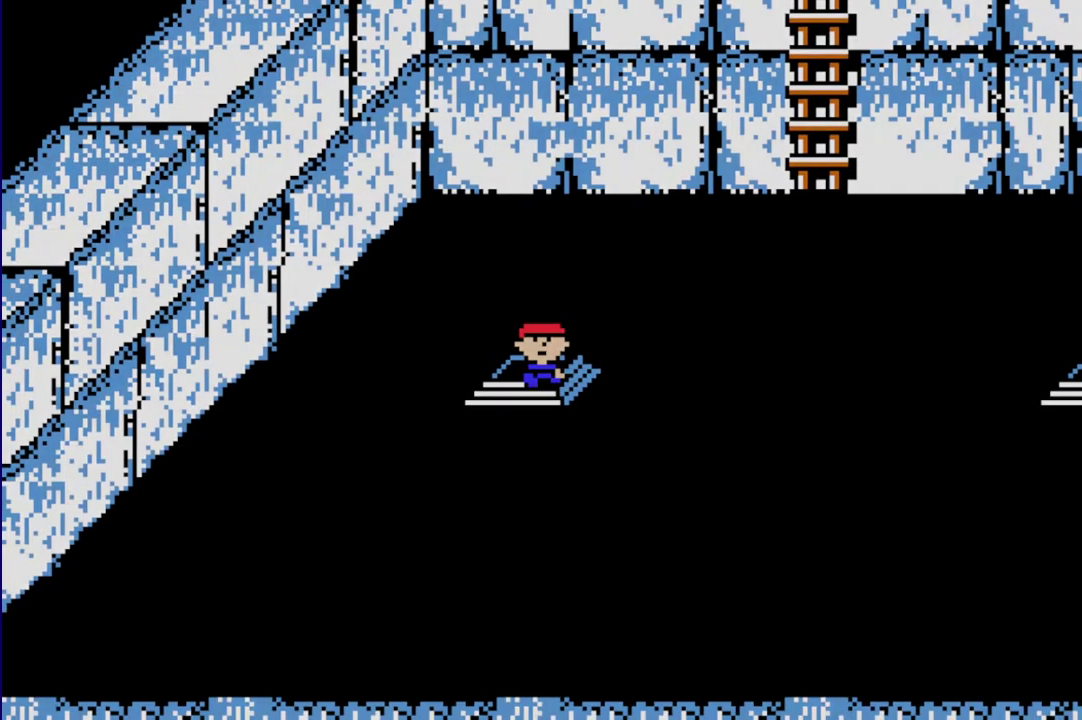
{"buttons": [], "events": [[150, "DPAD_DOWN", "up"], [150, "DPAD_LEFT", "up"], [367, "R1", "up"]]}
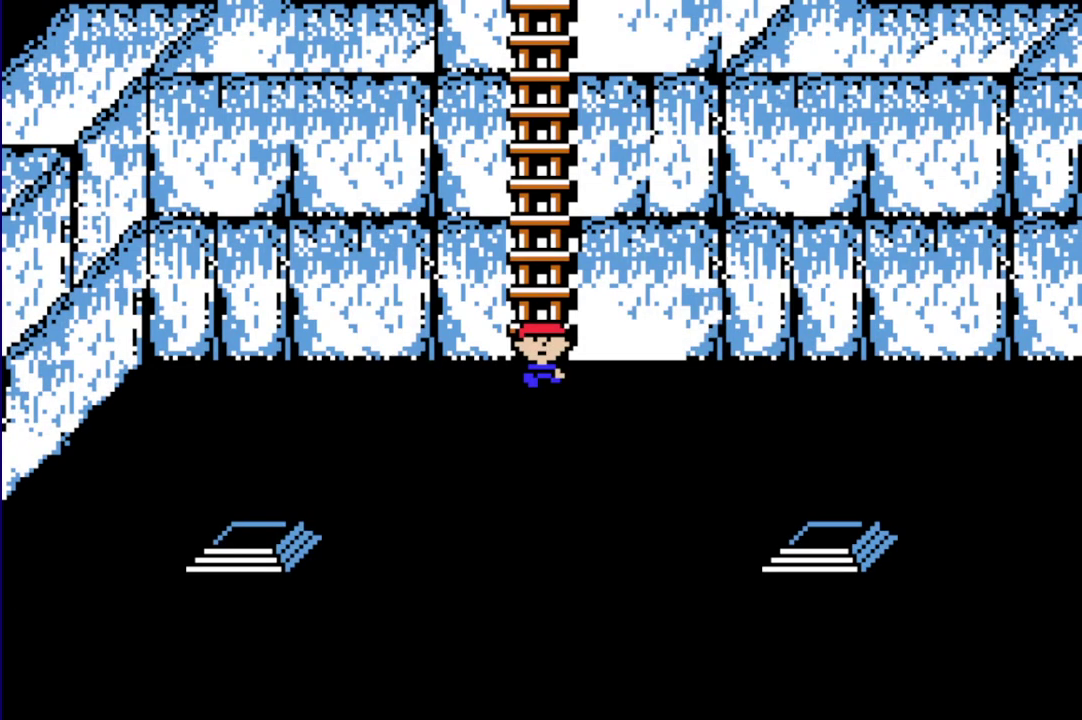
{"buttons": ["R1", "DPAD_LEFT"], "events": [[267, "DPAD_LEFT", "down"], [267, "R1", "down"]]}
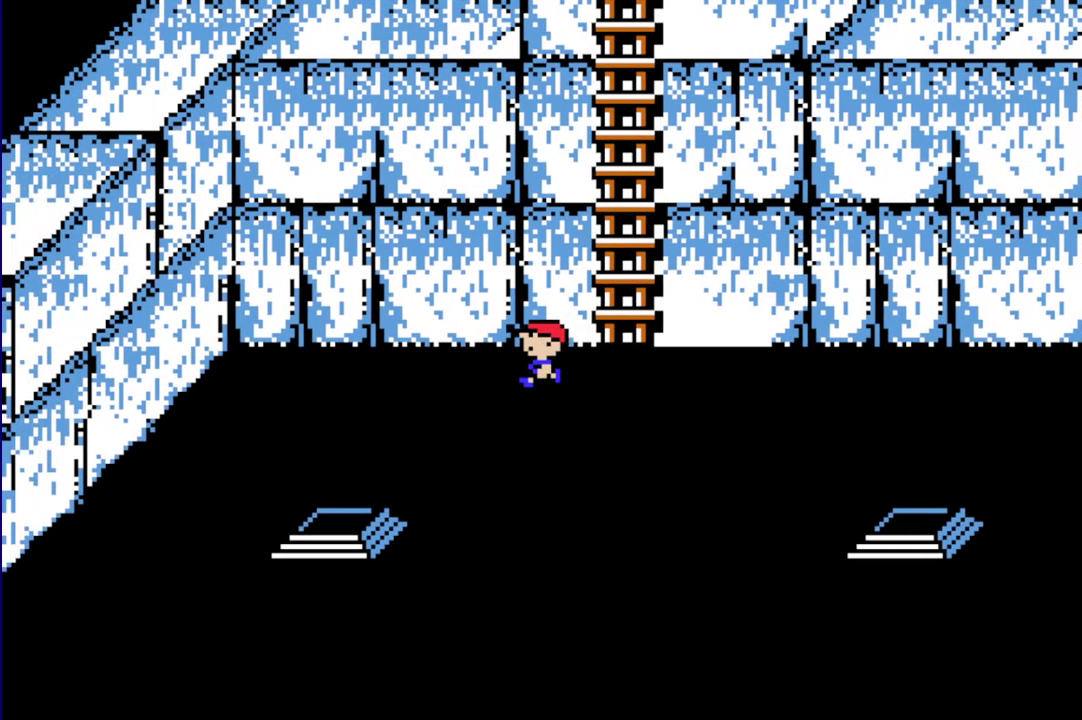
{"buttons": ["R1", "DPAD_DOWN", "DPAD_LEFT"], "events": [[67, "DPAD_DOWN", "down"]]}
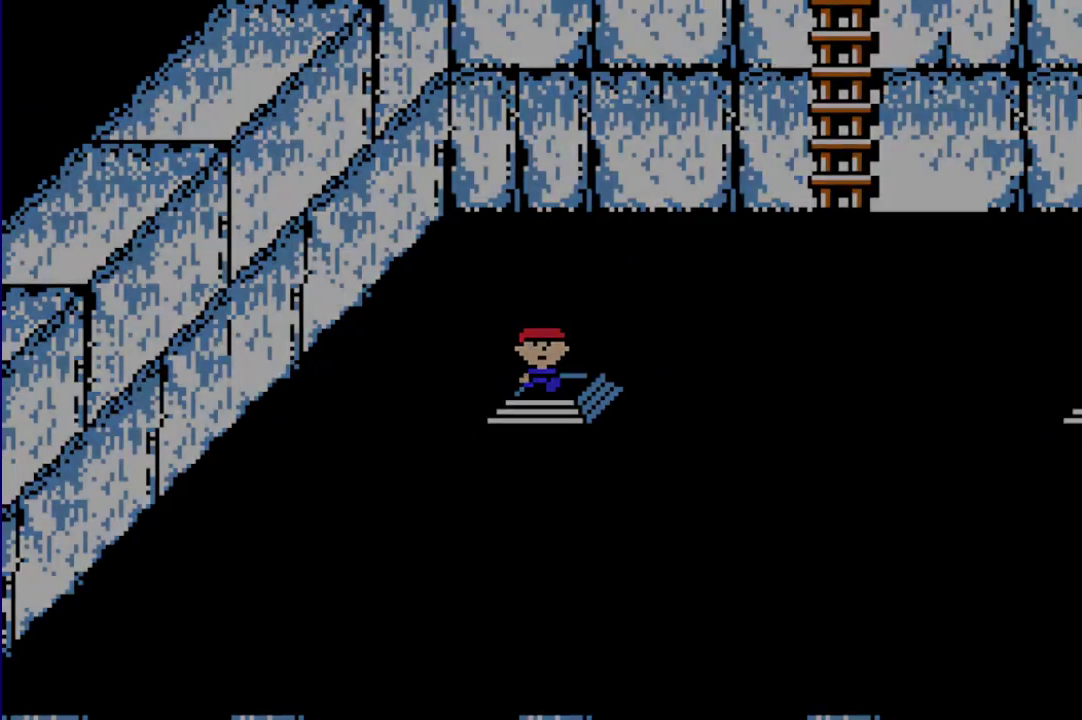
{"buttons": [], "events": [[33, "DPAD_LEFT", "up"], [133, "DPAD_DOWN", "up"], [233, "R1", "up"]]}
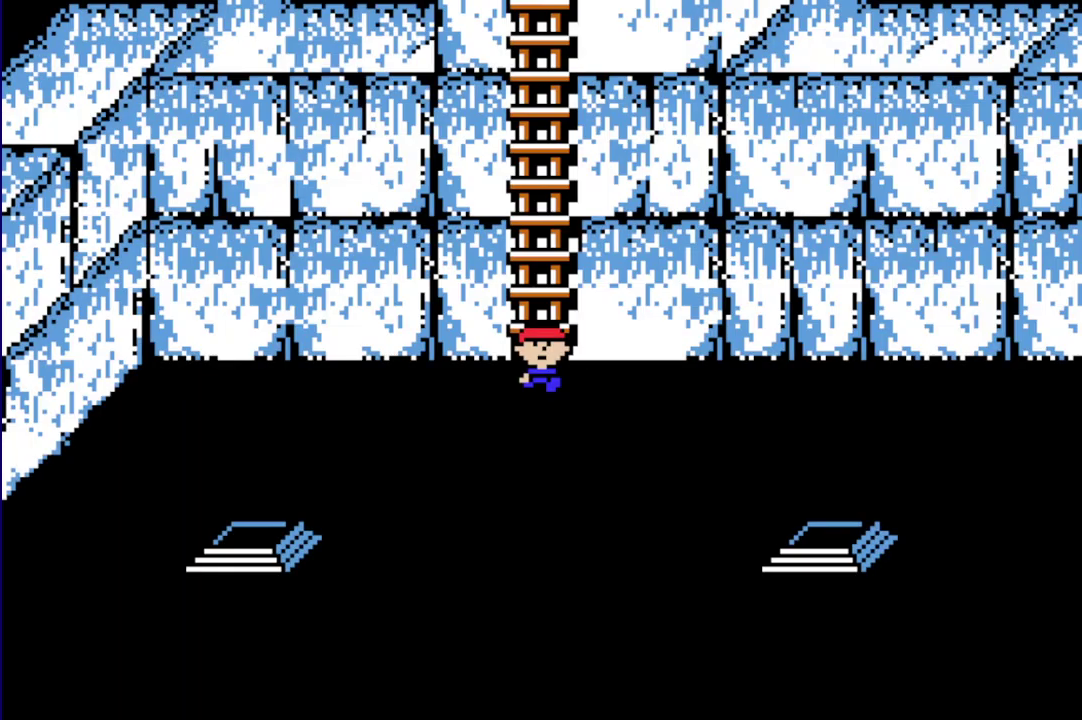
{"buttons": ["R1", "DPAD_RIGHT"], "events": [[33, "DPAD_DOWN", "down"], [67, "R1", "down"], [167, "DPAD_RIGHT", "down"], [250, "DPAD_DOWN", "up"]]}
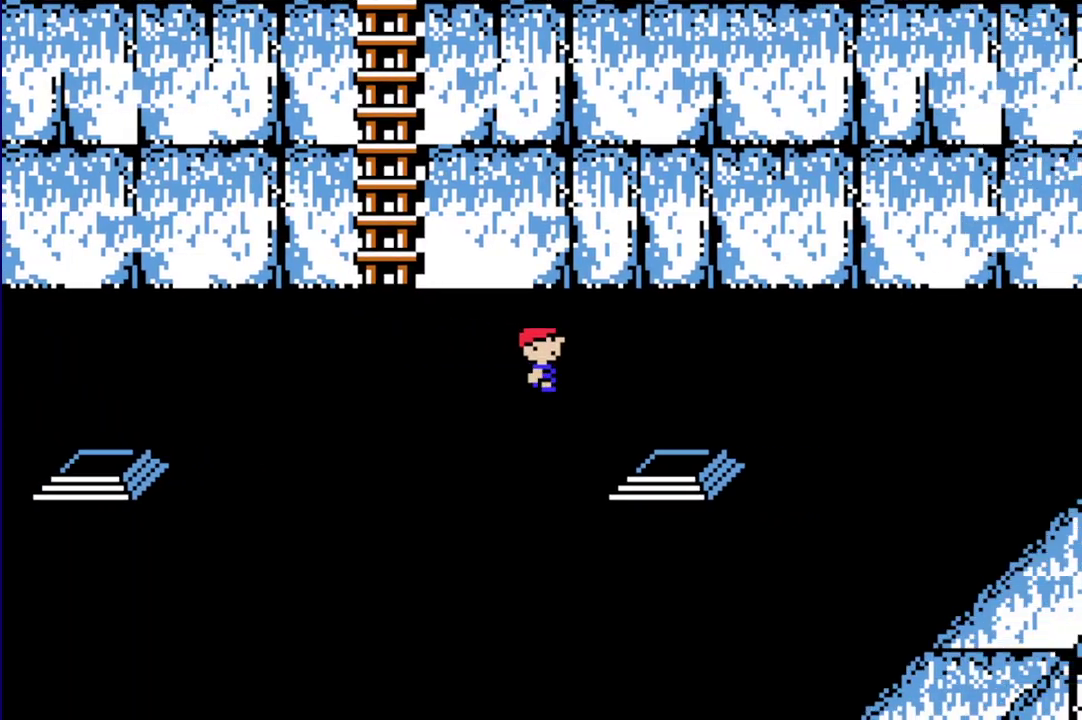
{"buttons": ["R1", "DPAD_RIGHT"], "events": [[150, "DPAD_DOWN", "down"], [250, "DPAD_DOWN", "up"]]}
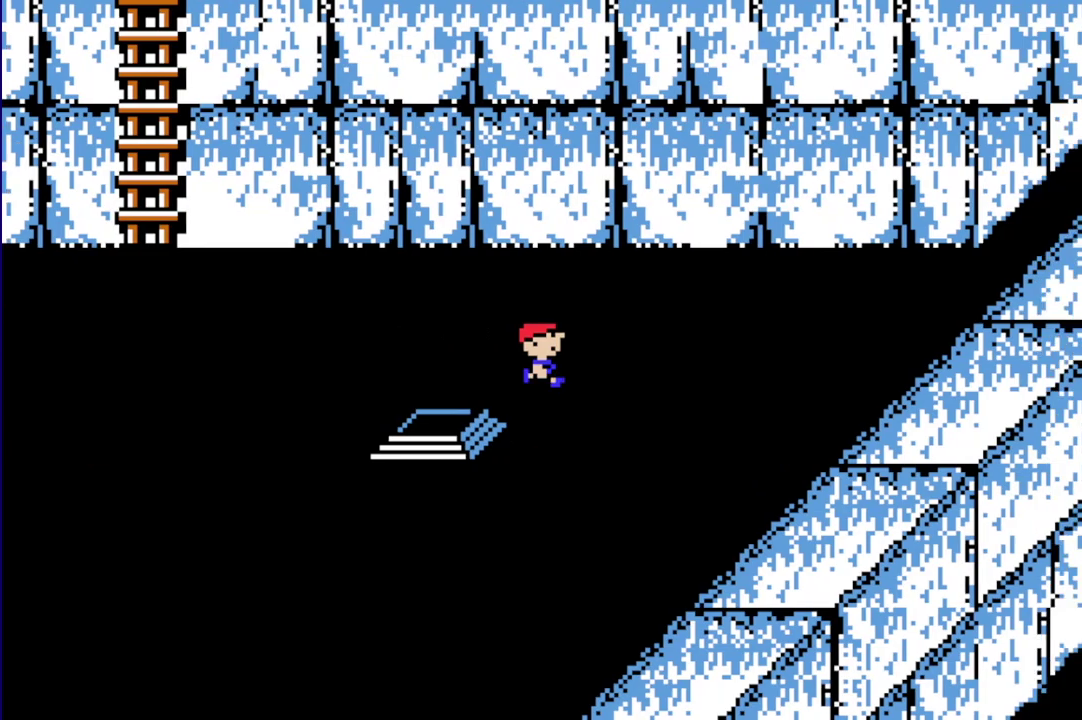
{"buttons": ["R1", "DPAD_RIGHT"], "events": [[17, "DPAD_RIGHT", "up"], [83, "DPAD_LEFT", "down"], [350, "DPAD_LEFT", "up"], [350, "DPAD_RIGHT", "down"]]}
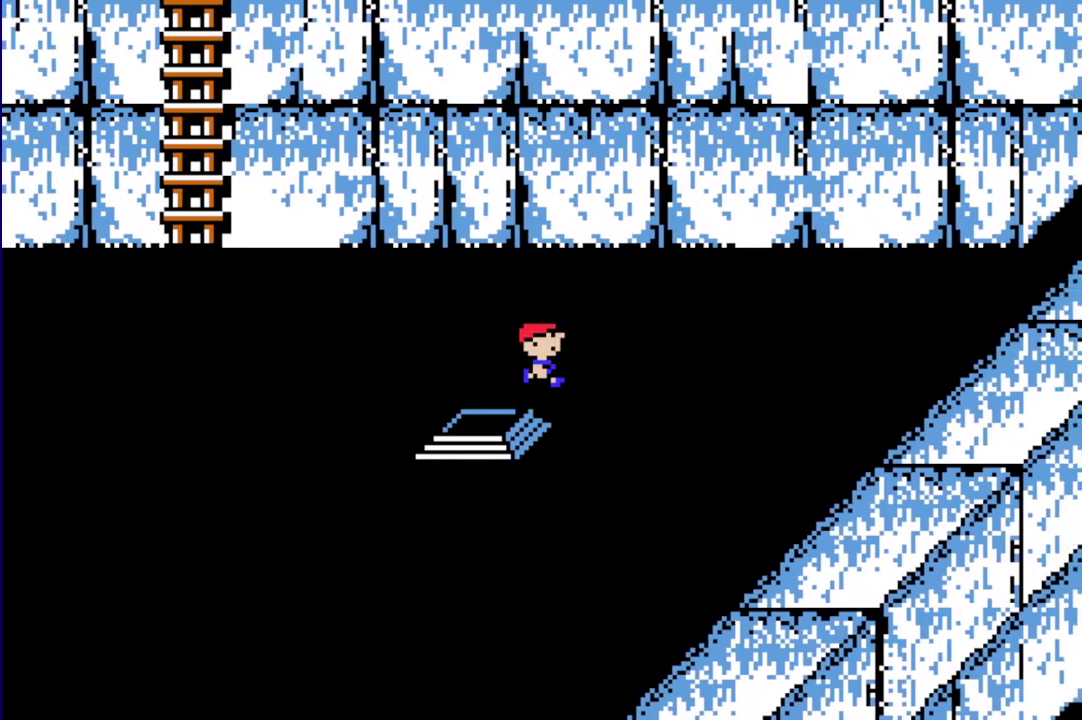
{"buttons": ["R1", "DPAD_RIGHT"], "events": [[17, "DPAD_LEFT", "down"], [50, "DPAD_RIGHT", "up"], [317, "DPAD_LEFT", "up"], [317, "DPAD_RIGHT", "down"]]}
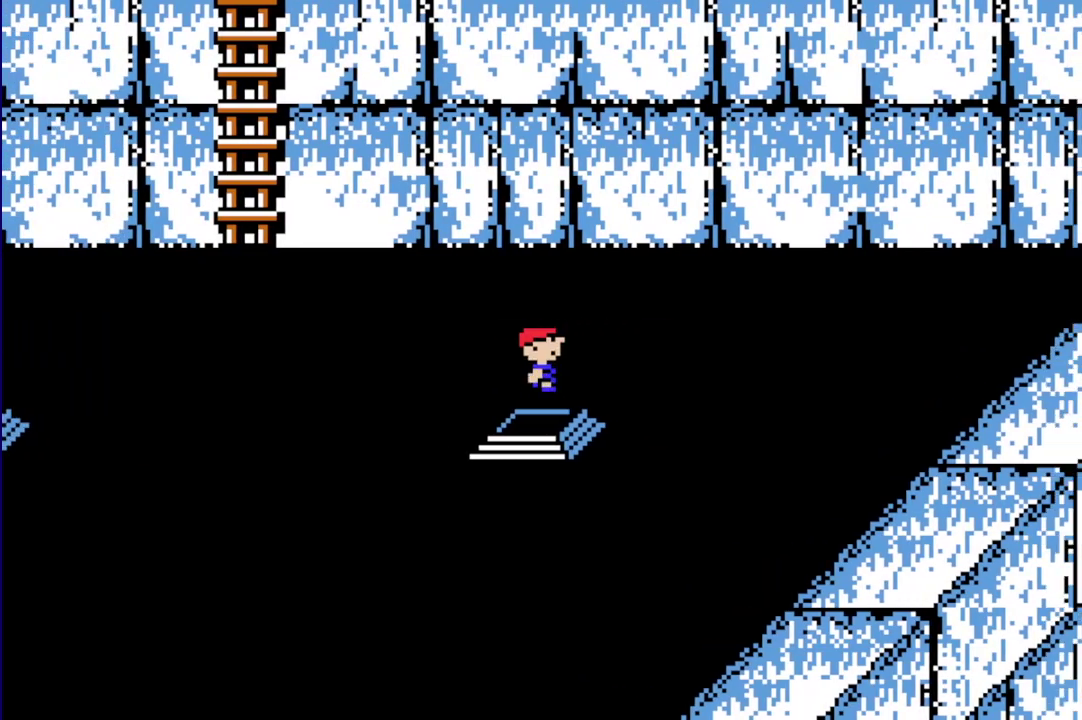
{"buttons": ["R1", "DPAD_LEFT"], "events": [[50, "DPAD_LEFT", "down"], [83, "DPAD_RIGHT", "up"], [200, "DPAD_LEFT", "up"], [233, "DPAD_RIGHT", "down"], [300, "DPAD_LEFT", "down"], [333, "DPAD_RIGHT", "up"]]}
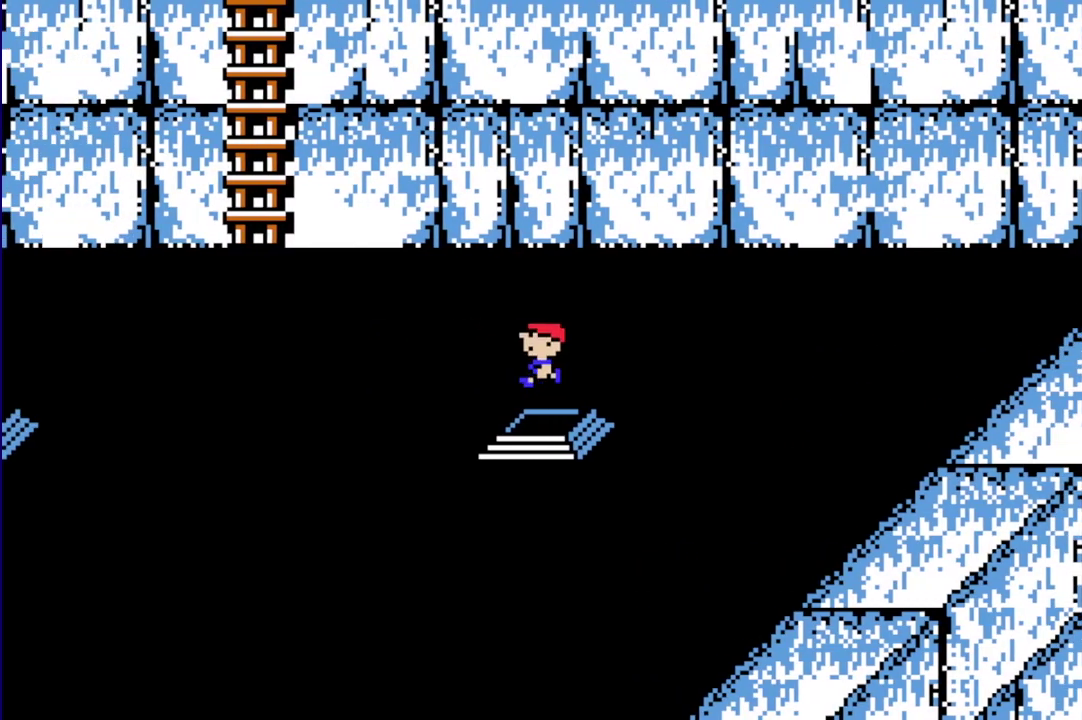
{"buttons": ["R1", "DPAD_RIGHT"], "events": [[33, "DPAD_LEFT", "up"], [67, "DPAD_RIGHT", "down"], [133, "DPAD_LEFT", "down"], [133, "DPAD_RIGHT", "up"], [333, "DPAD_LEFT", "up"], [333, "DPAD_RIGHT", "down"]]}
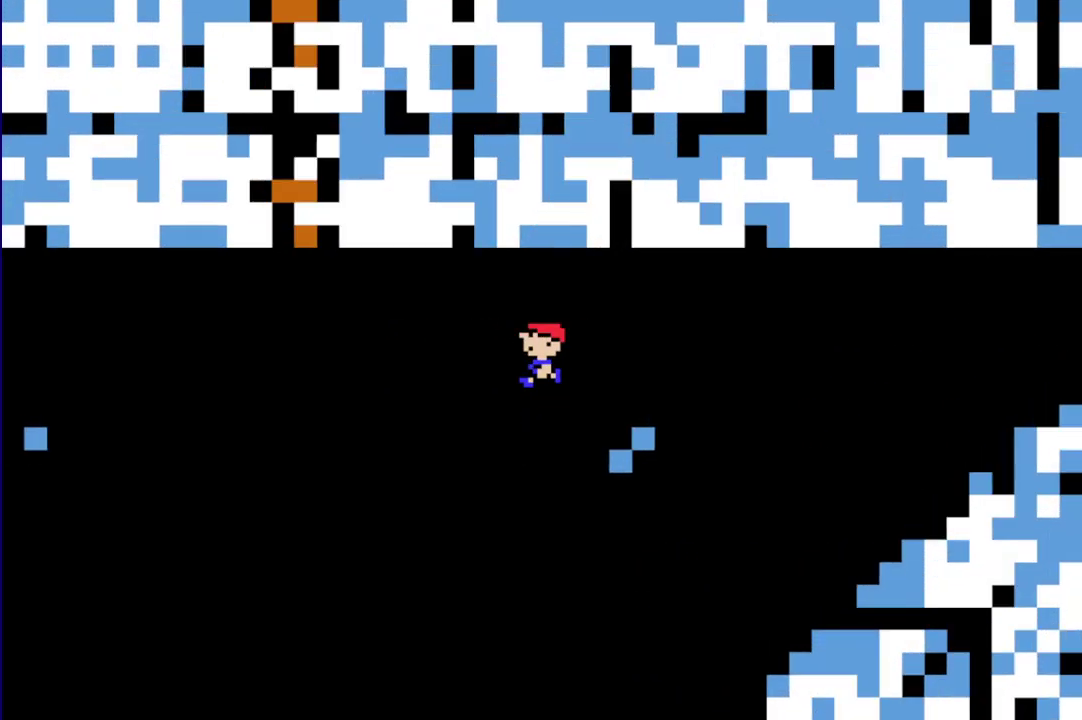
{"buttons": [], "events": [[200, "DPAD_RIGHT", "up"], [300, "R1", "up"]]}
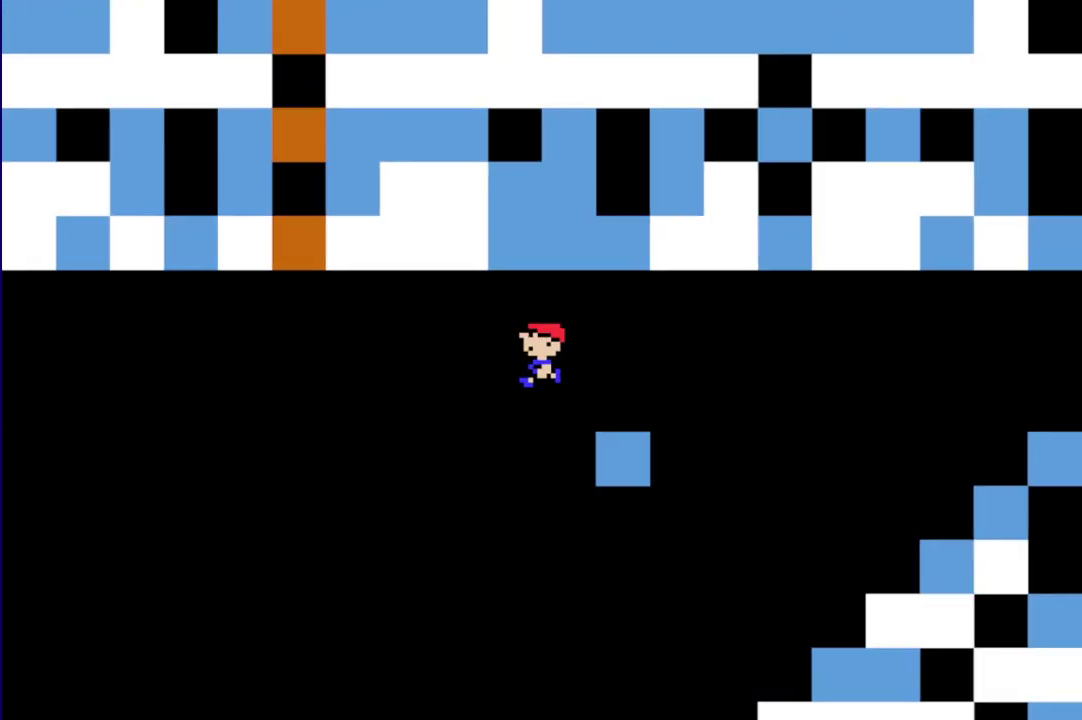
{"buttons": [], "events": []}
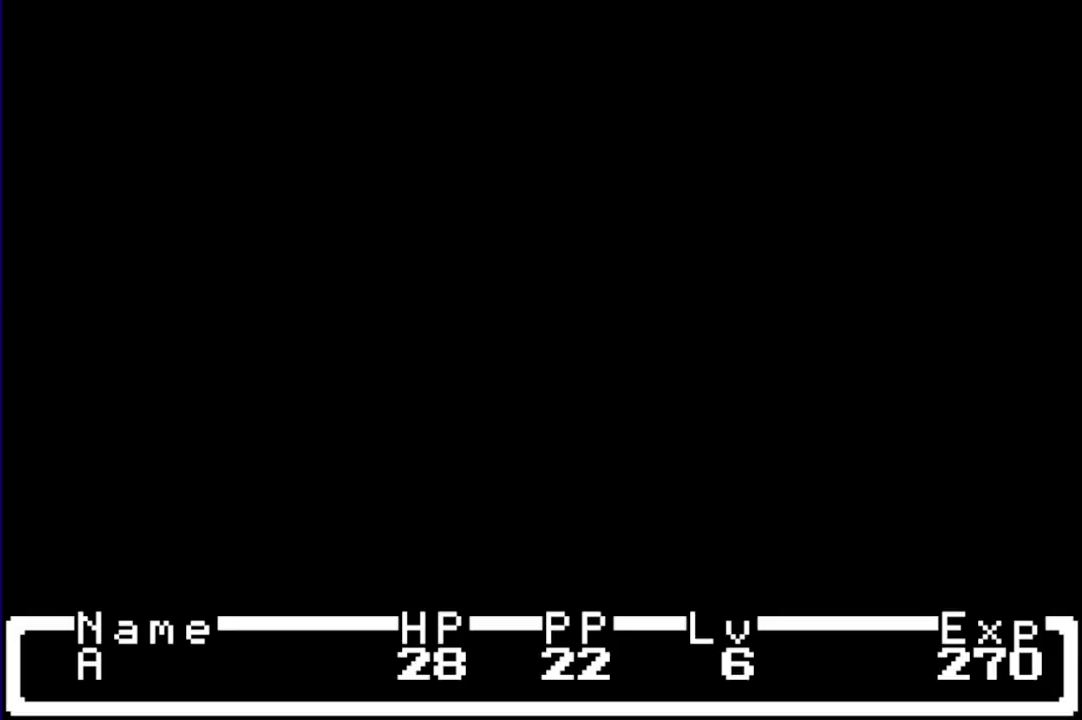
{"buttons": [], "events": []}
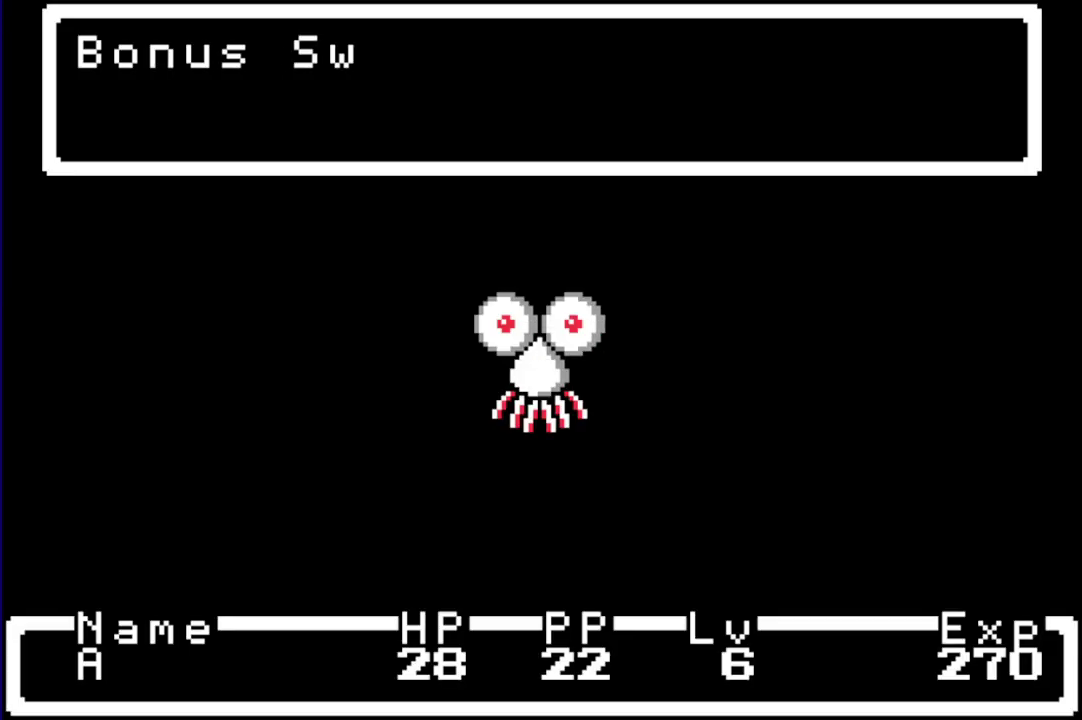
{"buttons": [], "events": []}
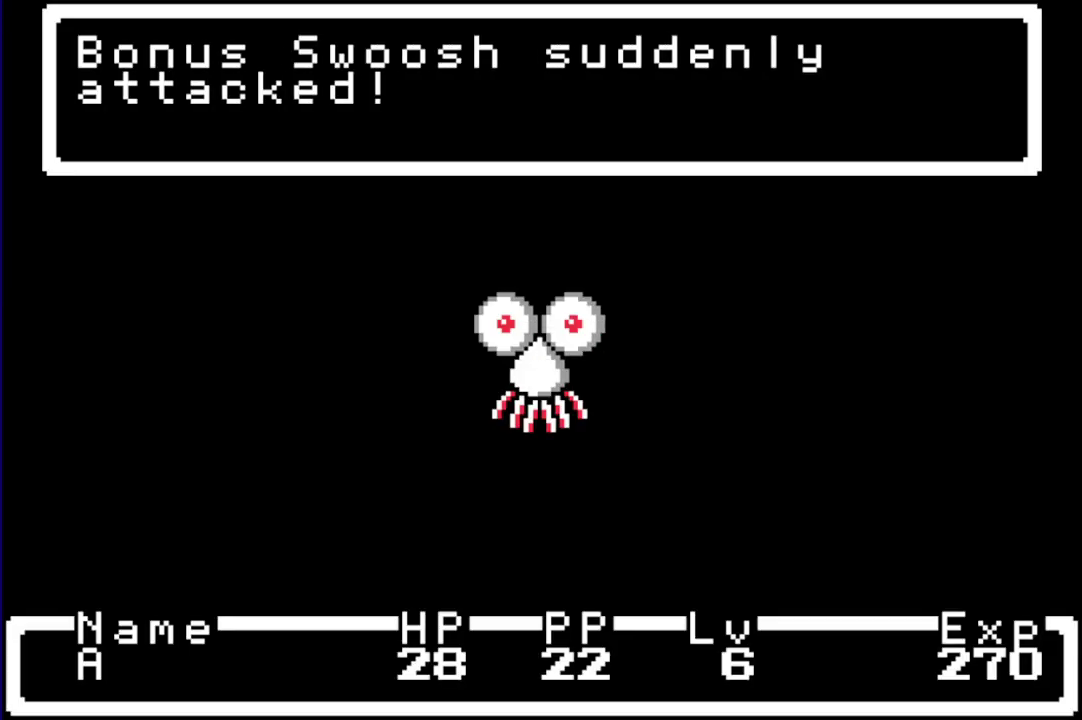
{"buttons": [], "events": []}